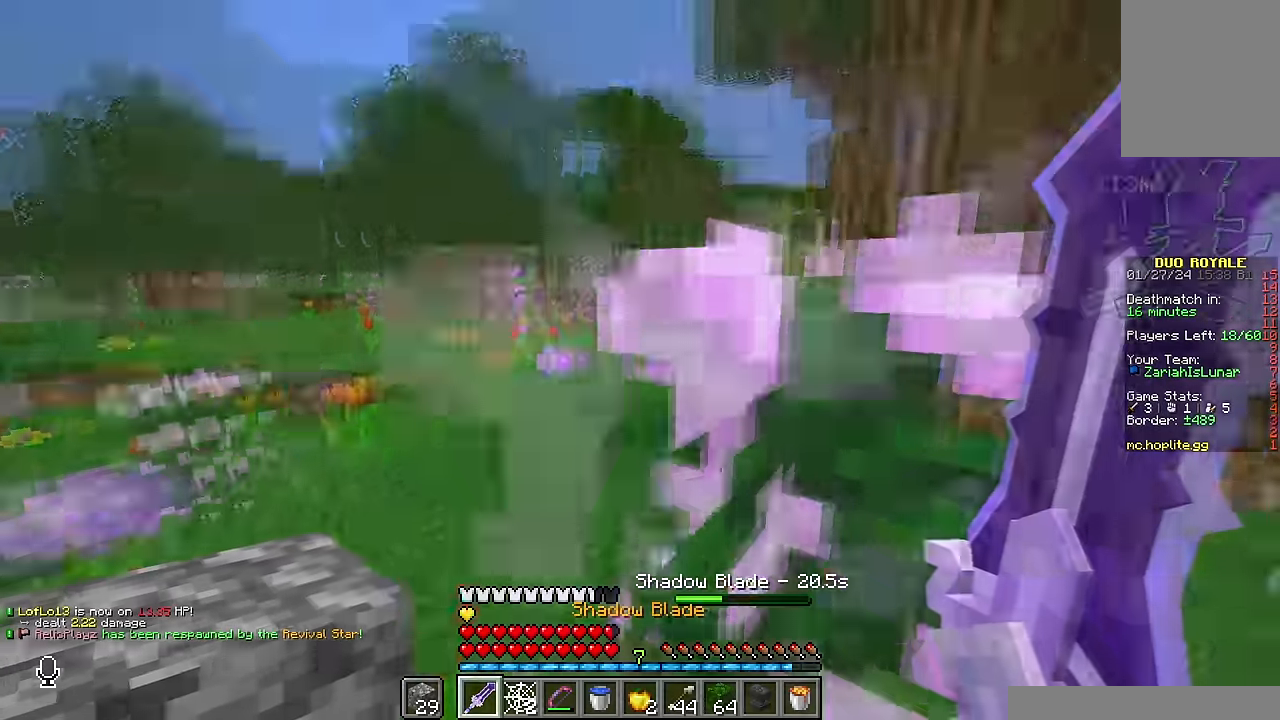
Gameplay with keyboard and mouse; each line is a JSON object with the keys and mouse buttons held at the frame after it. "events" lists presses ("down") and releases ("up") of "a", "d", "s", "w", "mouse_left" and "mouse_right" between this image and that frame as [ms after this image, input, new state], when the widget could be followed in between. "mouse_left", "mouse_right" = the "left", "right" buttons of the "mouse" list. No other keys are recorded. Fast repeated clicks can show as one long hold. Mouse movement is not recorded.
{"keys": ["a", "w"], "mouse": [], "events": [[100, "a", "down"], [100, "d", "up"]]}
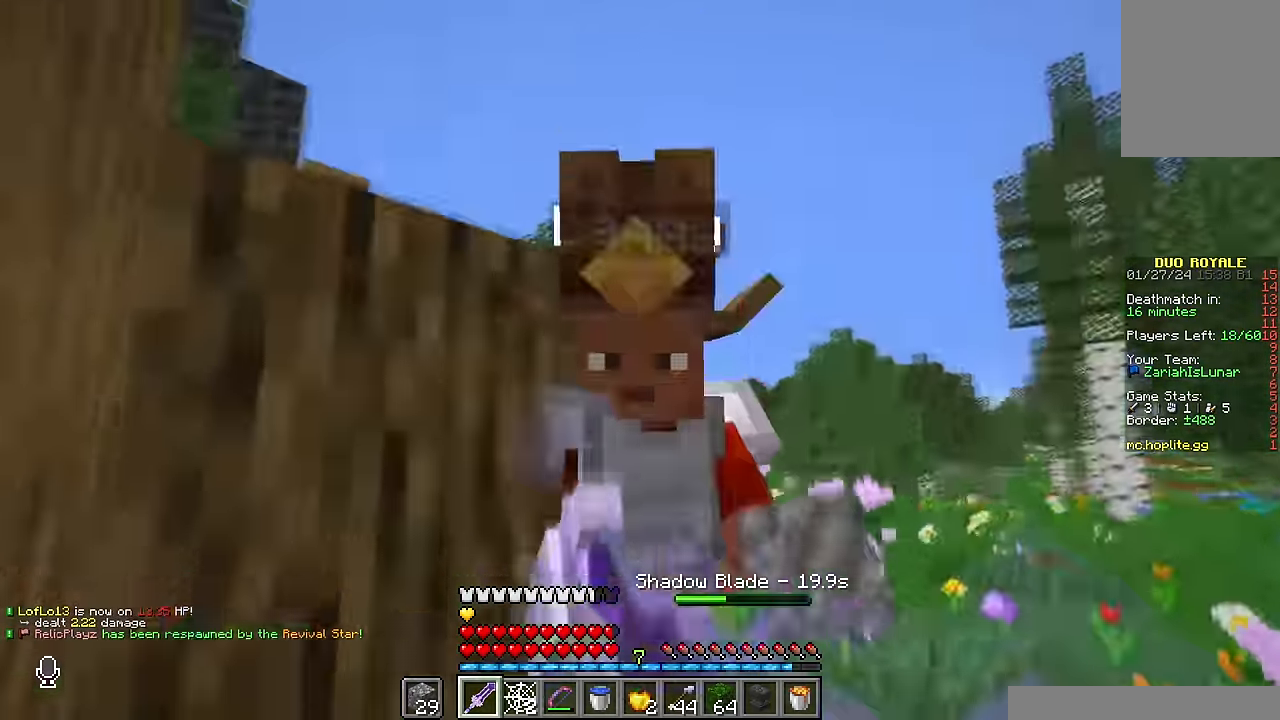
{"keys": ["a", "w"], "mouse": [], "events": []}
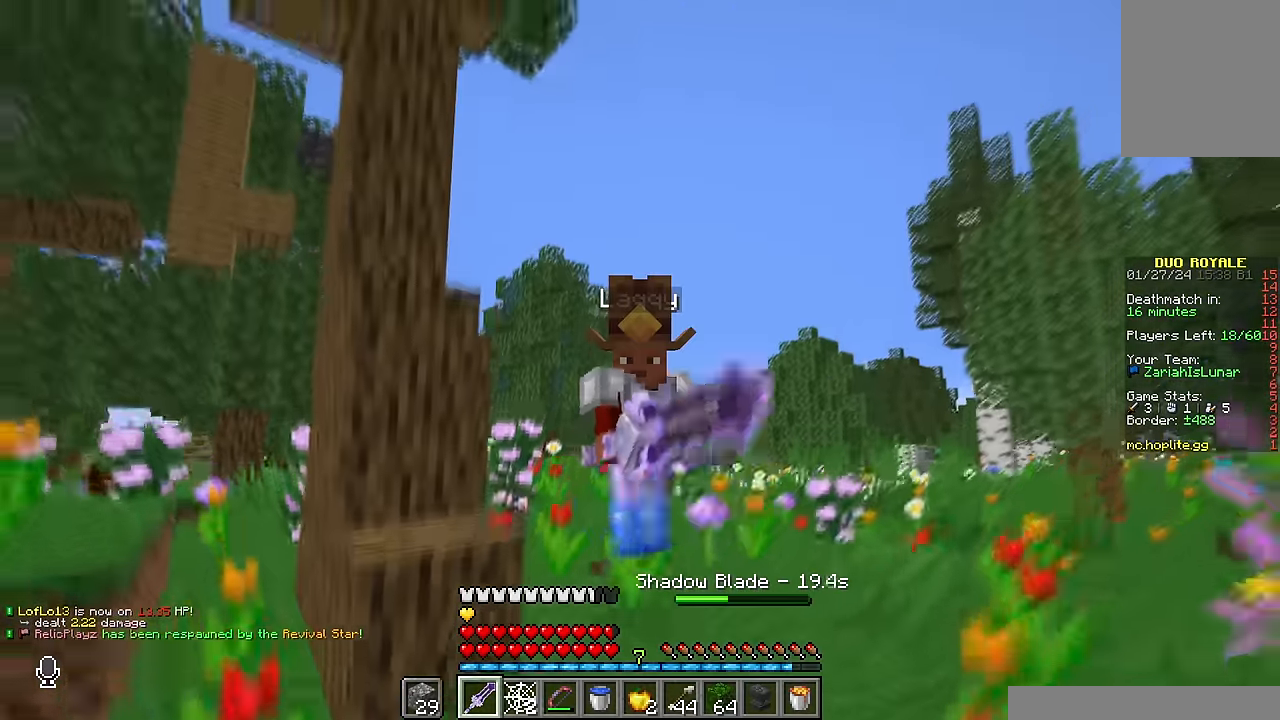
{"keys": ["w"], "mouse": [], "events": [[434, "a", "up"]]}
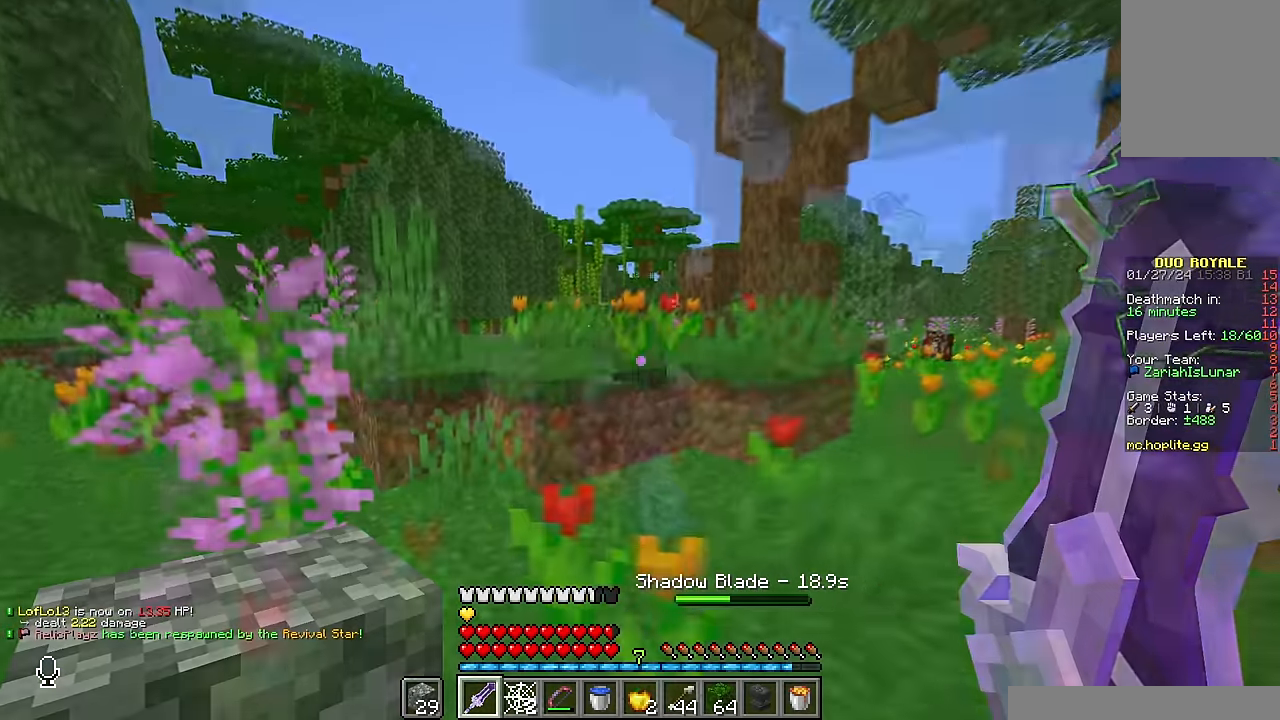
{"keys": [], "mouse": []}
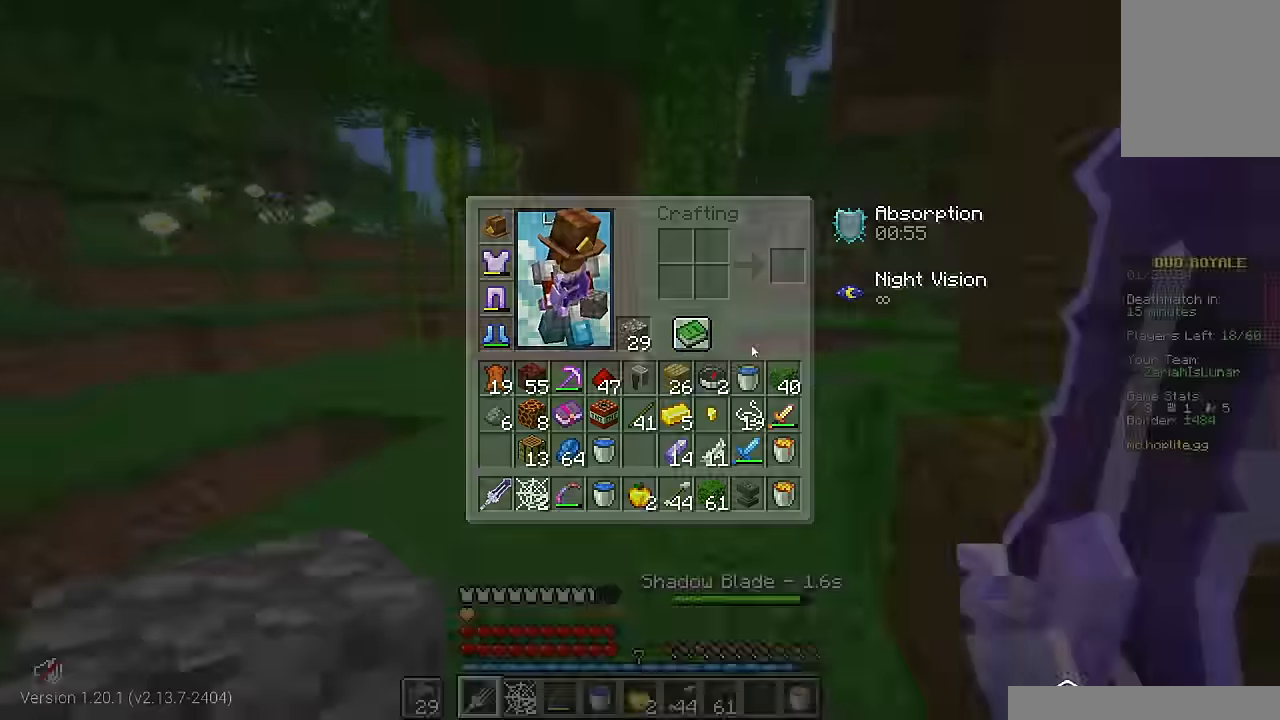
{"keys": [], "mouse": [], "events": [[134, "w", "down"], [250, "w", "up"]]}
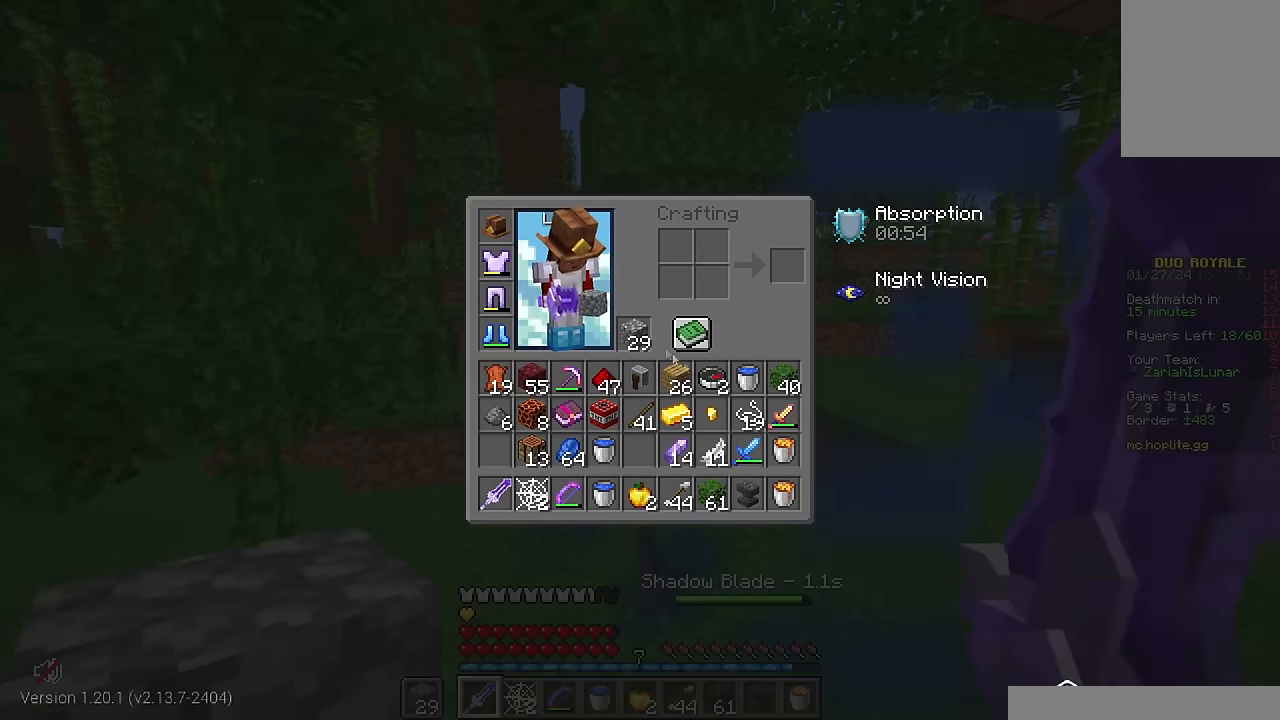
{"keys": [], "mouse": [], "events": []}
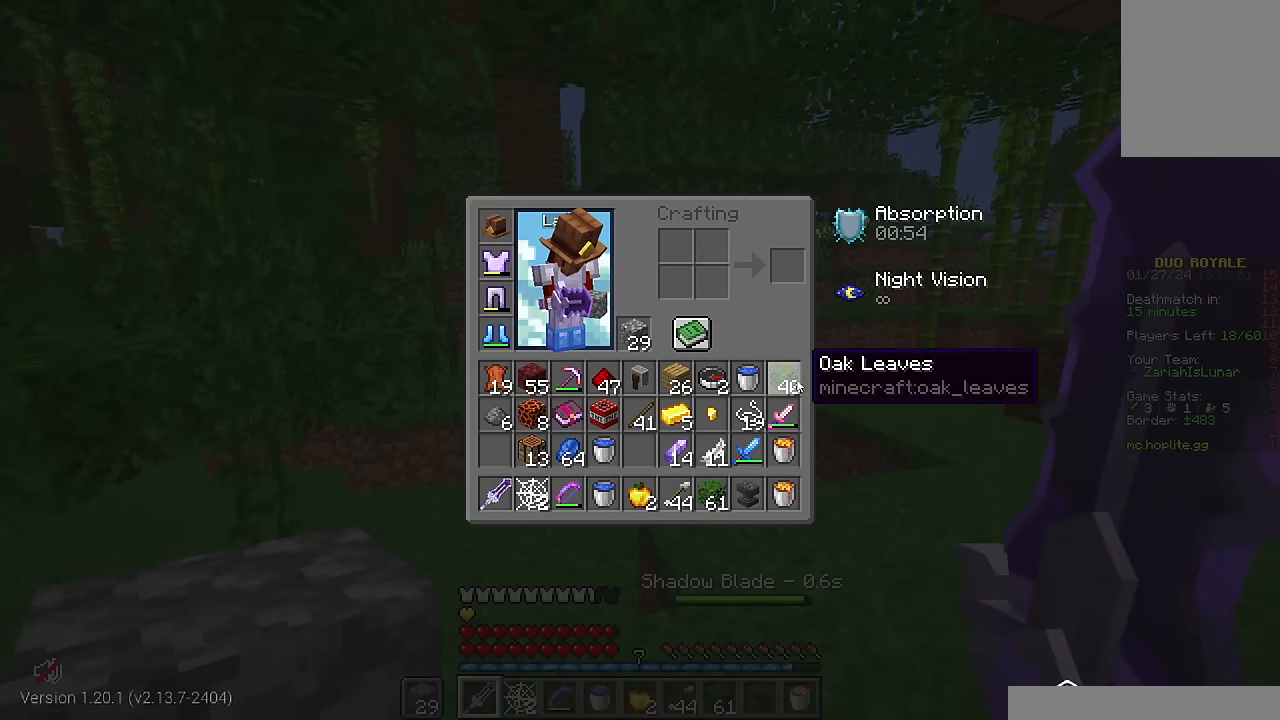
{"keys": [], "mouse": [], "events": []}
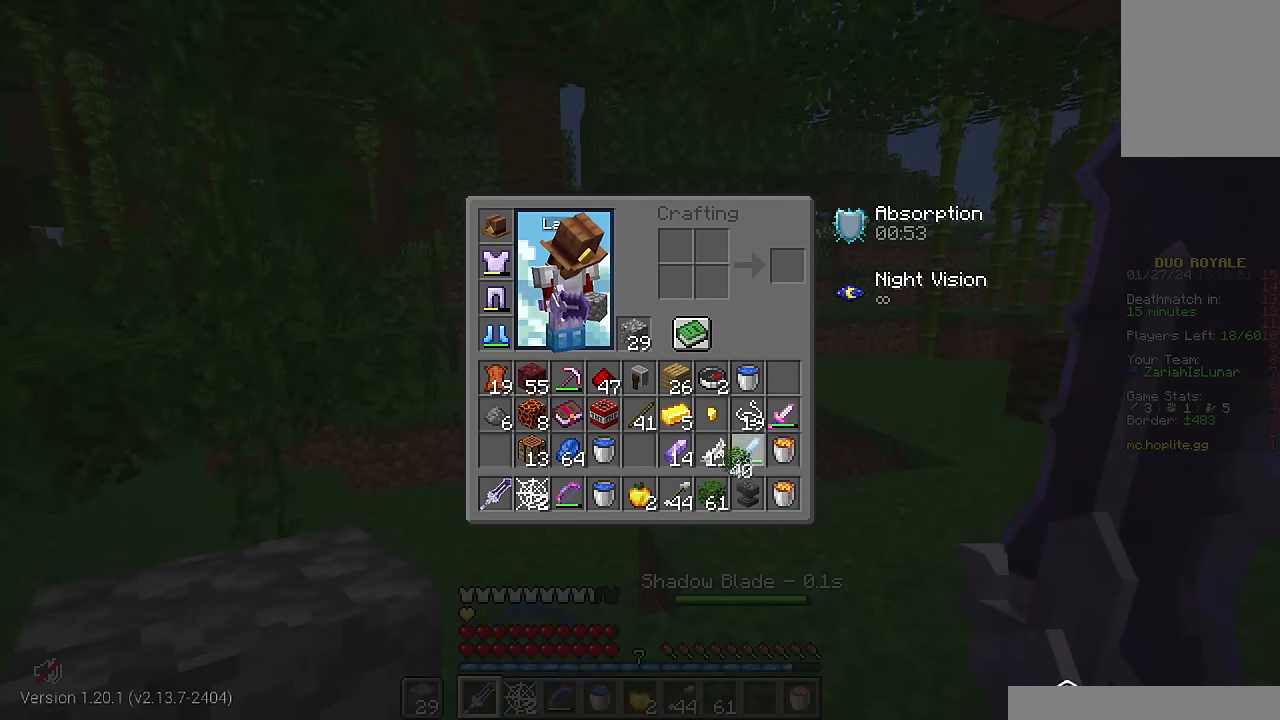
{"keys": ["a", "w"], "mouse": [], "events": [[317, "a", "down"], [433, "w", "down"]]}
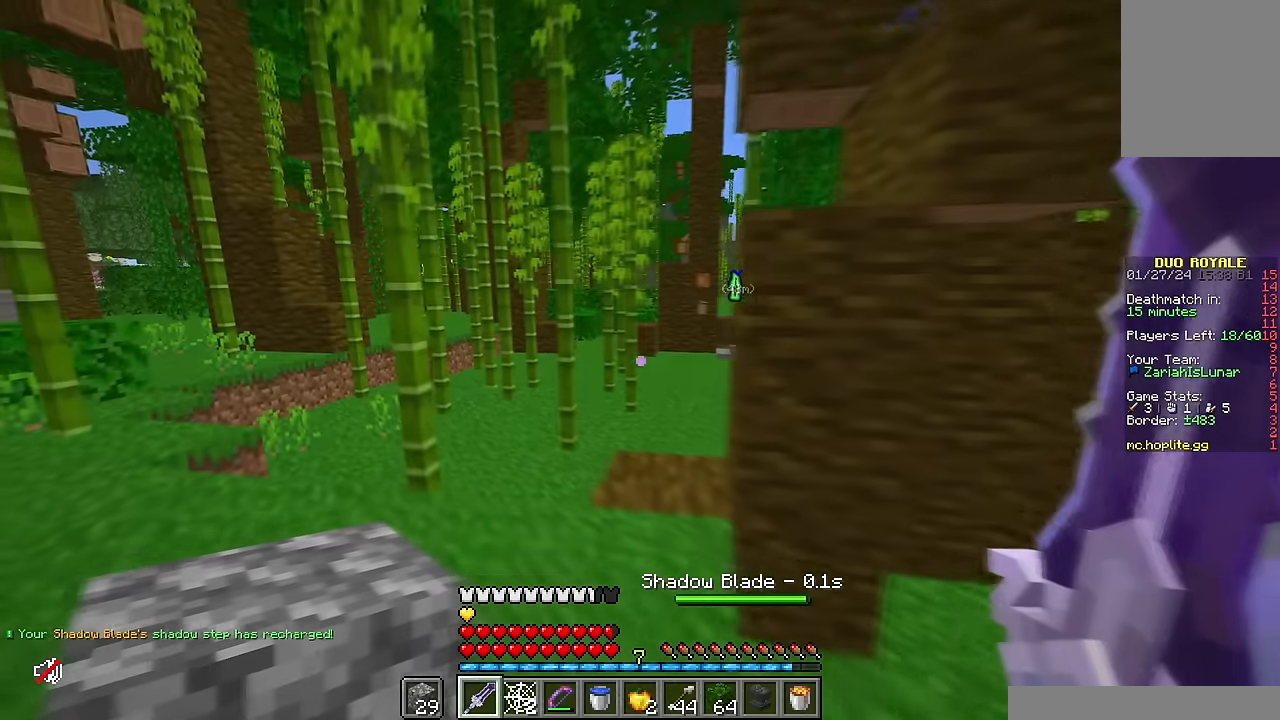
{"keys": ["d", "w"], "mouse": [], "events": [[300, "a", "up"], [300, "d", "down"]]}
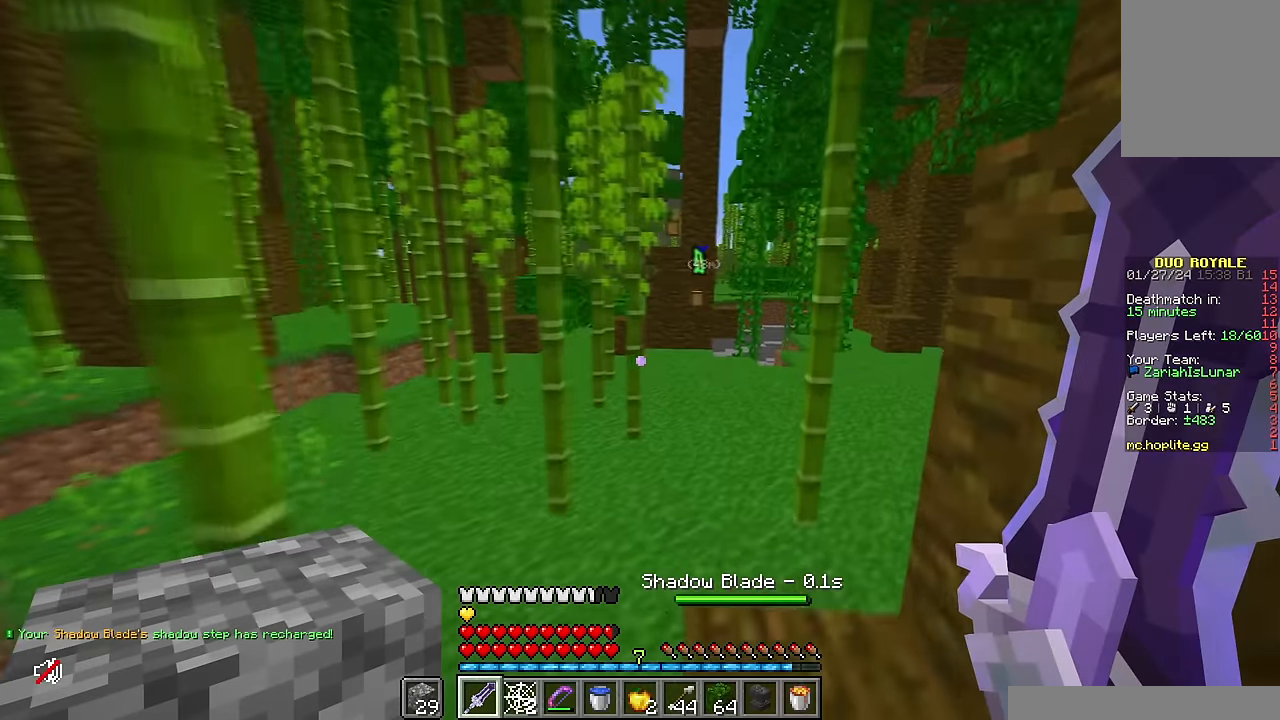
{"keys": ["w"], "mouse": [], "events": [[50, "d", "up"]]}
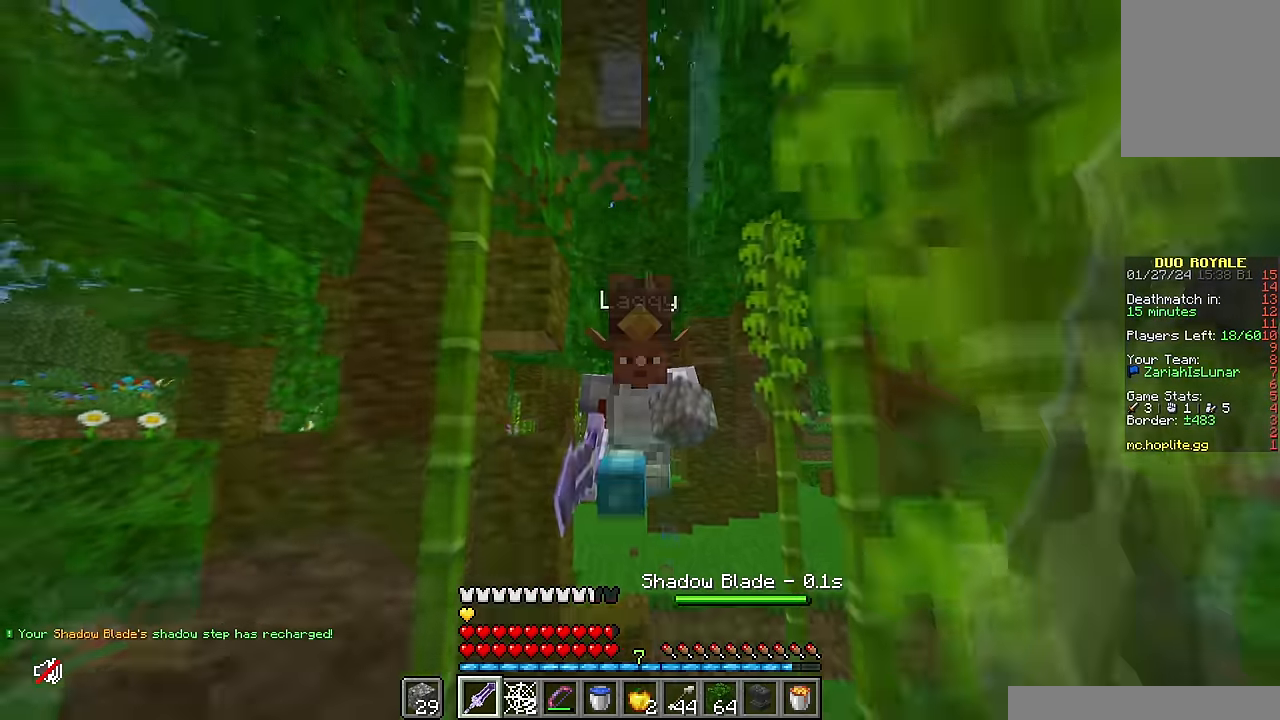
{"keys": ["w"], "mouse": [], "events": [[300, "d", "down"], [400, "d", "up"]]}
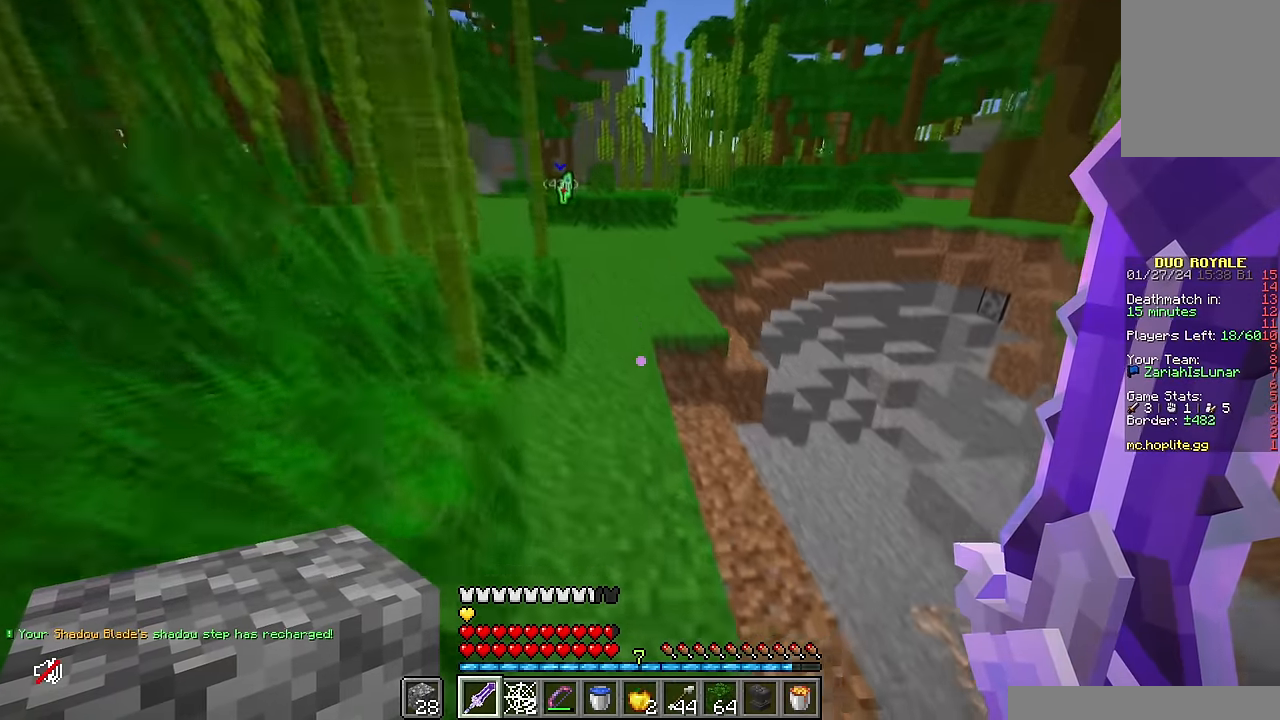
{"keys": ["w"], "mouse": [], "events": []}
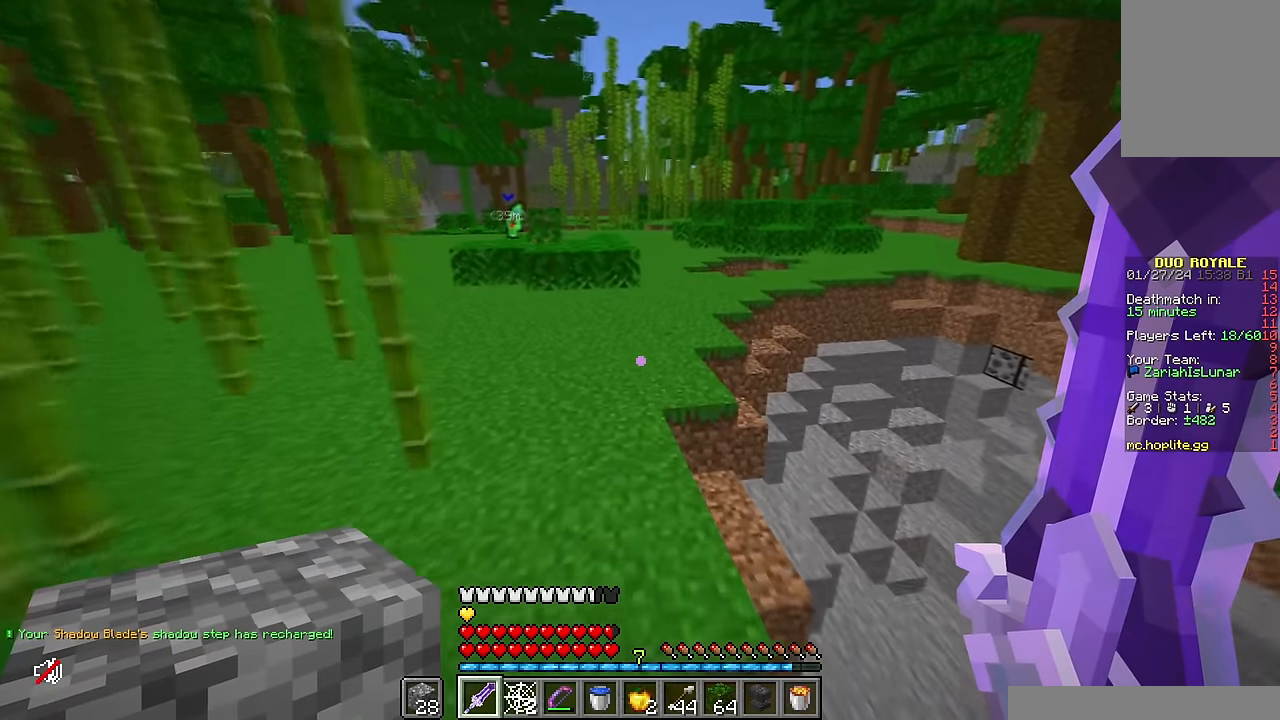
{"keys": ["w"], "mouse": [], "events": []}
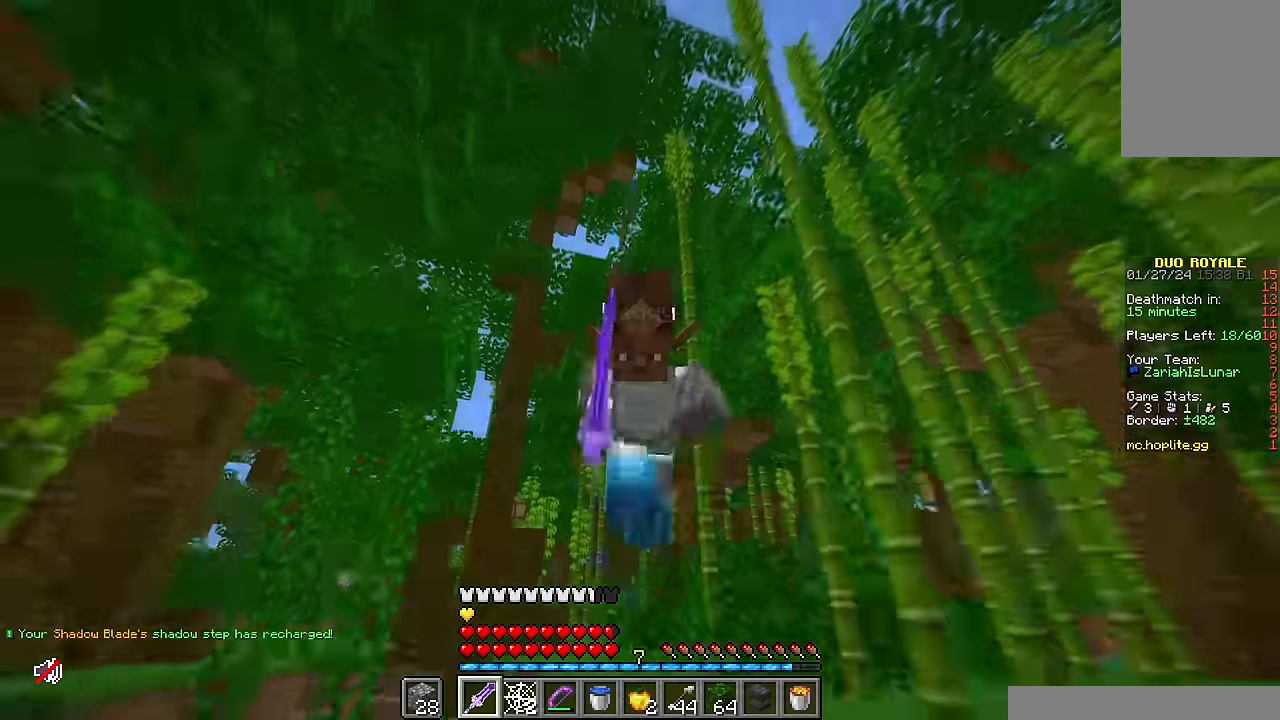
{"keys": ["w"], "mouse": [], "events": []}
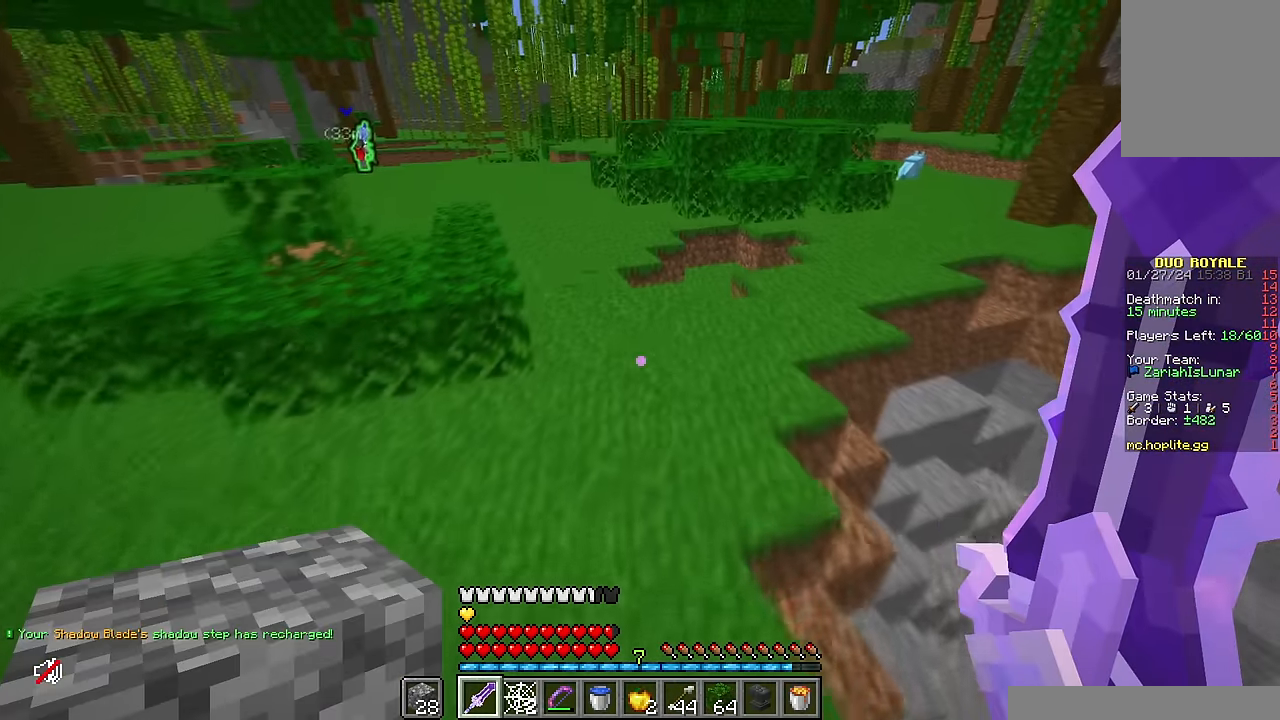
{"keys": ["w"], "mouse": [], "events": []}
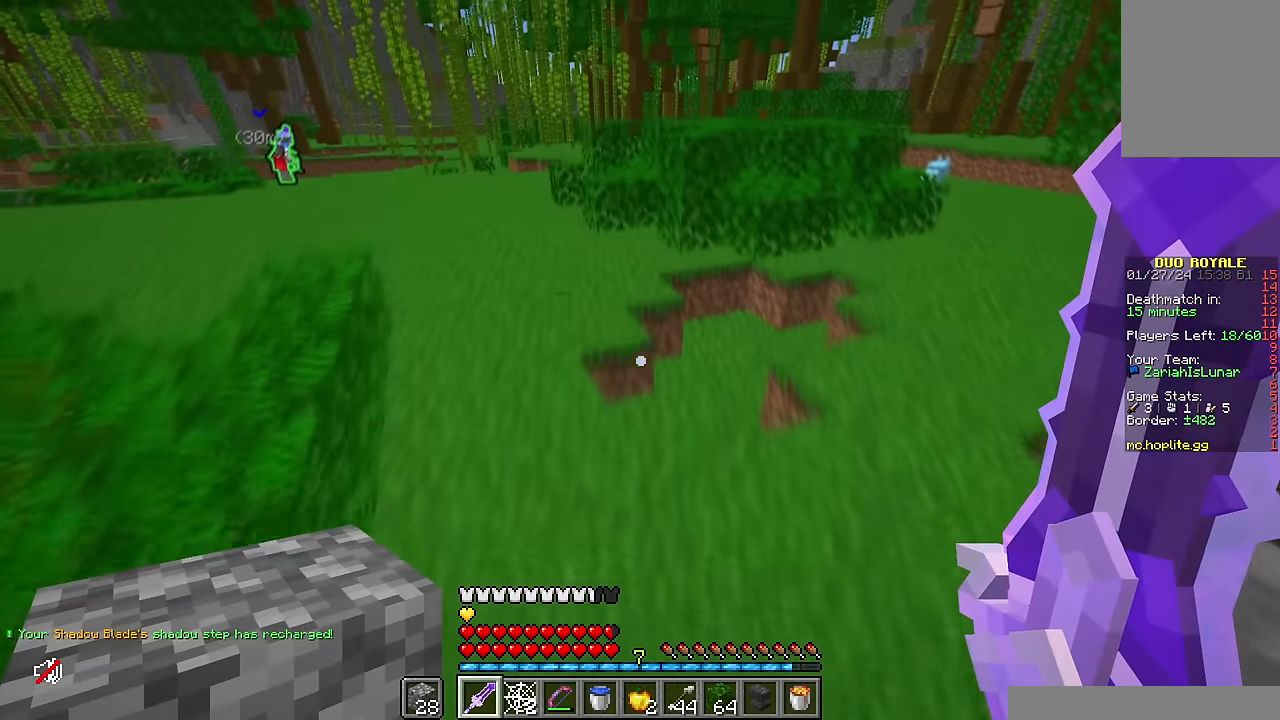
{"keys": ["a", "w"], "mouse": [], "events": [[500, "a", "down"]]}
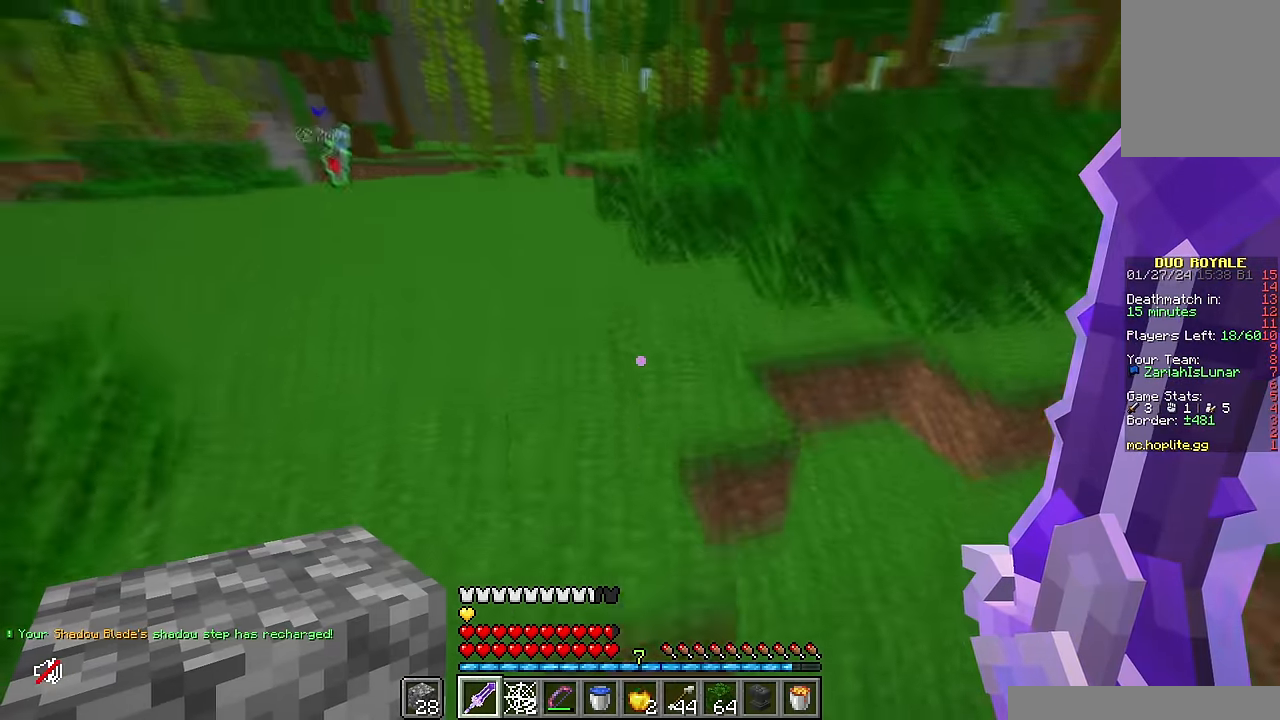
{"keys": ["a", "w"], "mouse": [], "events": []}
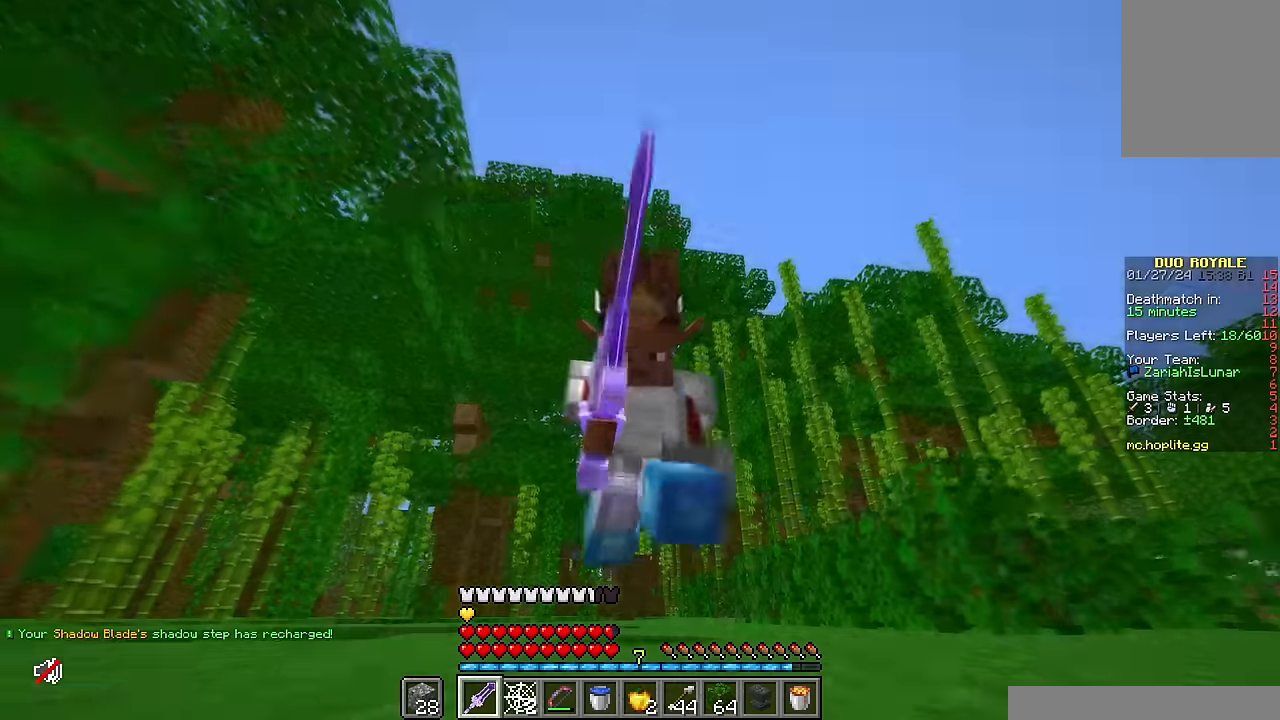
{"keys": ["a", "w"], "mouse": [], "events": [[84, "a", "up"], [284, "a", "down"]]}
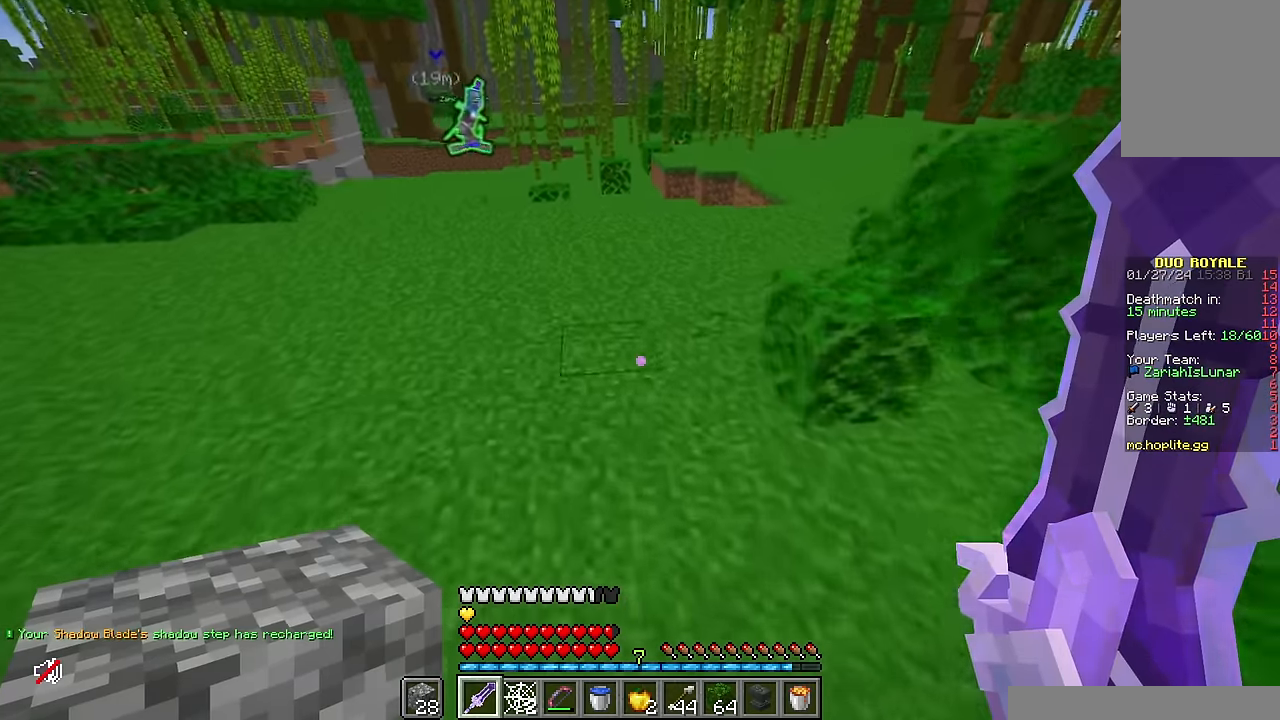
{"keys": ["a", "w"], "mouse": ["left"], "events": [[67, "a", "up"], [67, "d", "down"], [67, "mouse_left", "down"], [400, "a", "down"], [400, "d", "up"]]}
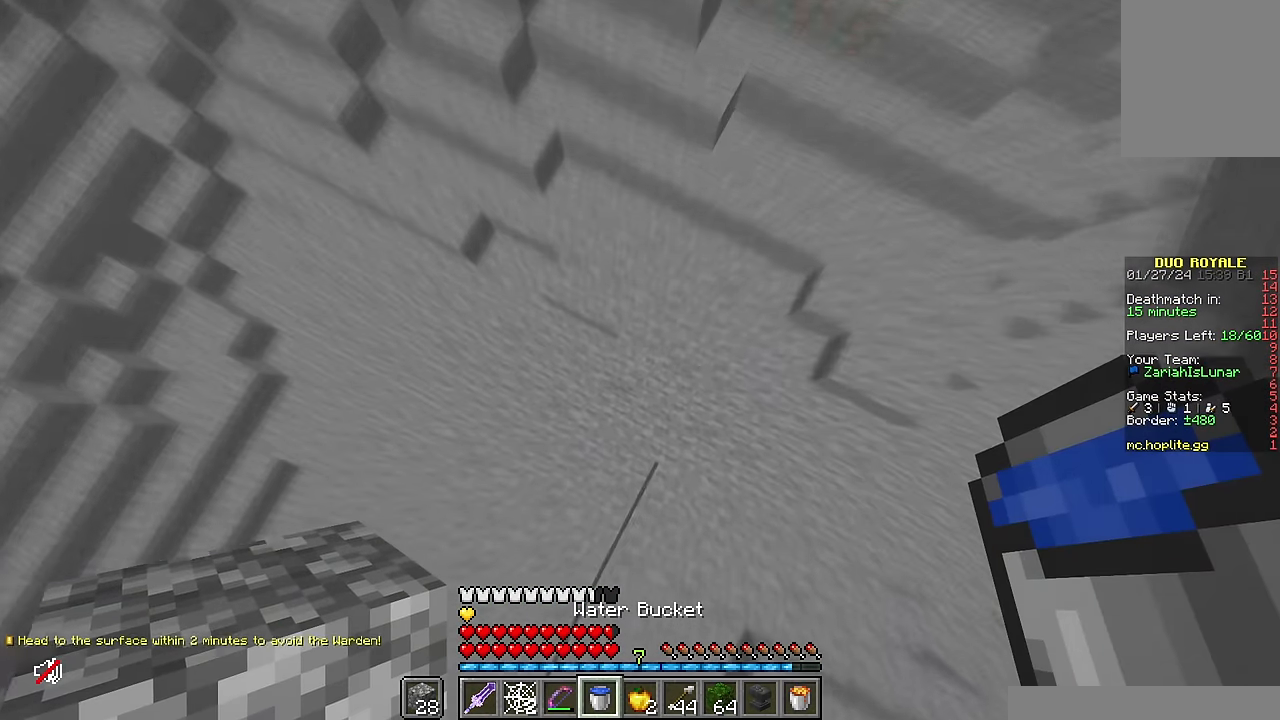
{"keys": ["d", "w"], "mouse": [], "events": [[17, "d", "down"], [67, "mouse_left", "up"], [184, "mouse_right", "down"], [217, "d", "up"], [284, "d", "down"], [284, "w", "up"], [434, "a", "up"], [434, "mouse_right", "up"], [450, "w", "down"]]}
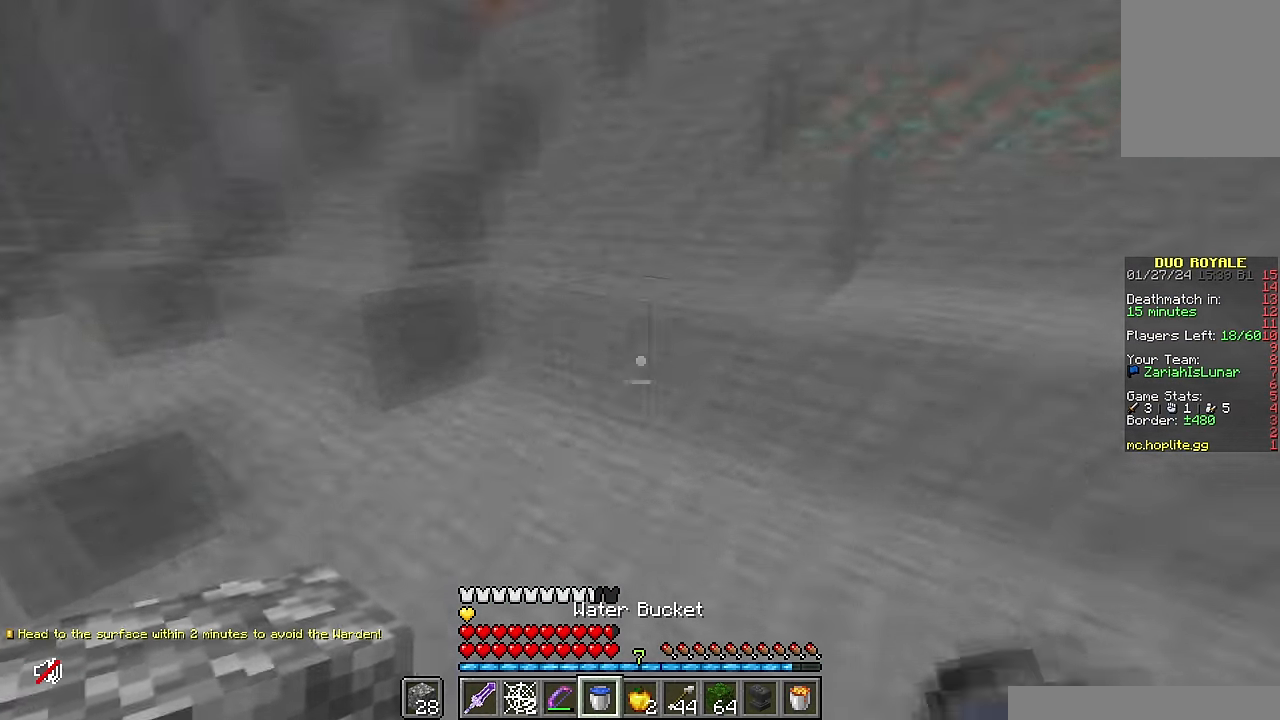
{"keys": ["a"], "mouse": [], "events": [[417, "a", "down"], [467, "d", "up"], [467, "w", "up"]]}
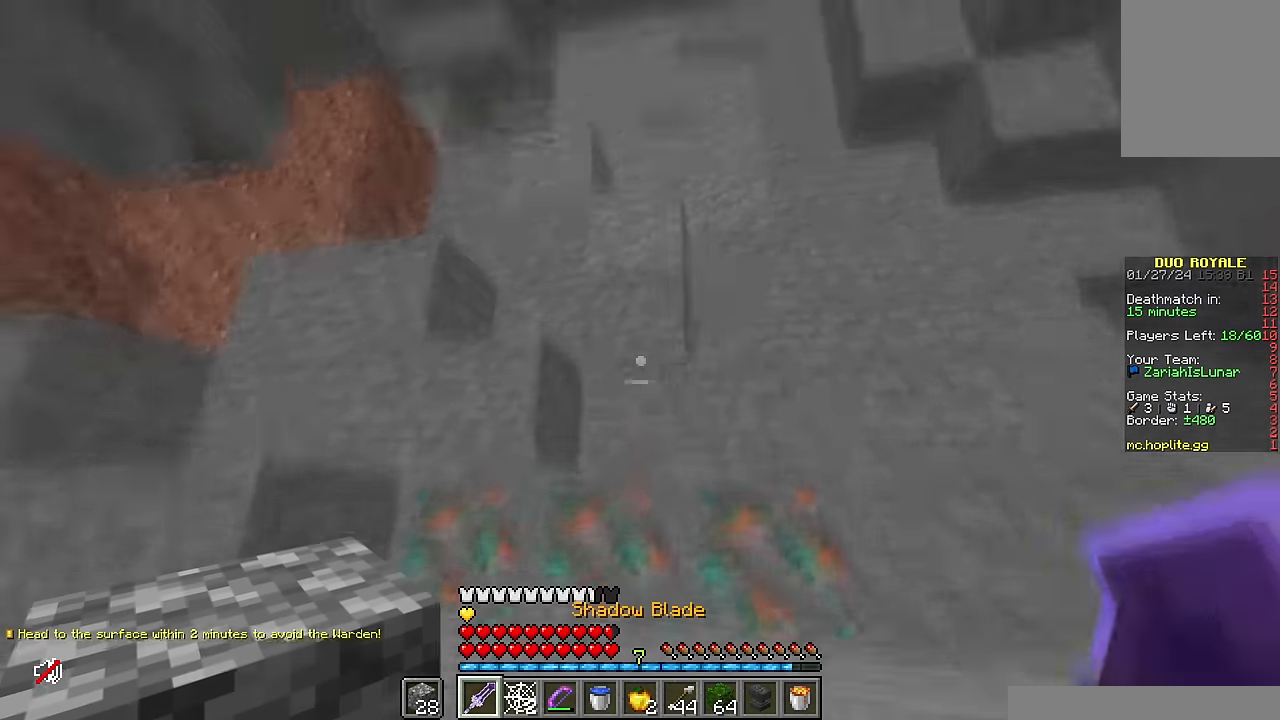
{"keys": ["a", "w"], "mouse": [], "events": [[34, "d", "down"], [134, "s", "down"], [234, "d", "up"], [400, "s", "up"], [500, "w", "down"]]}
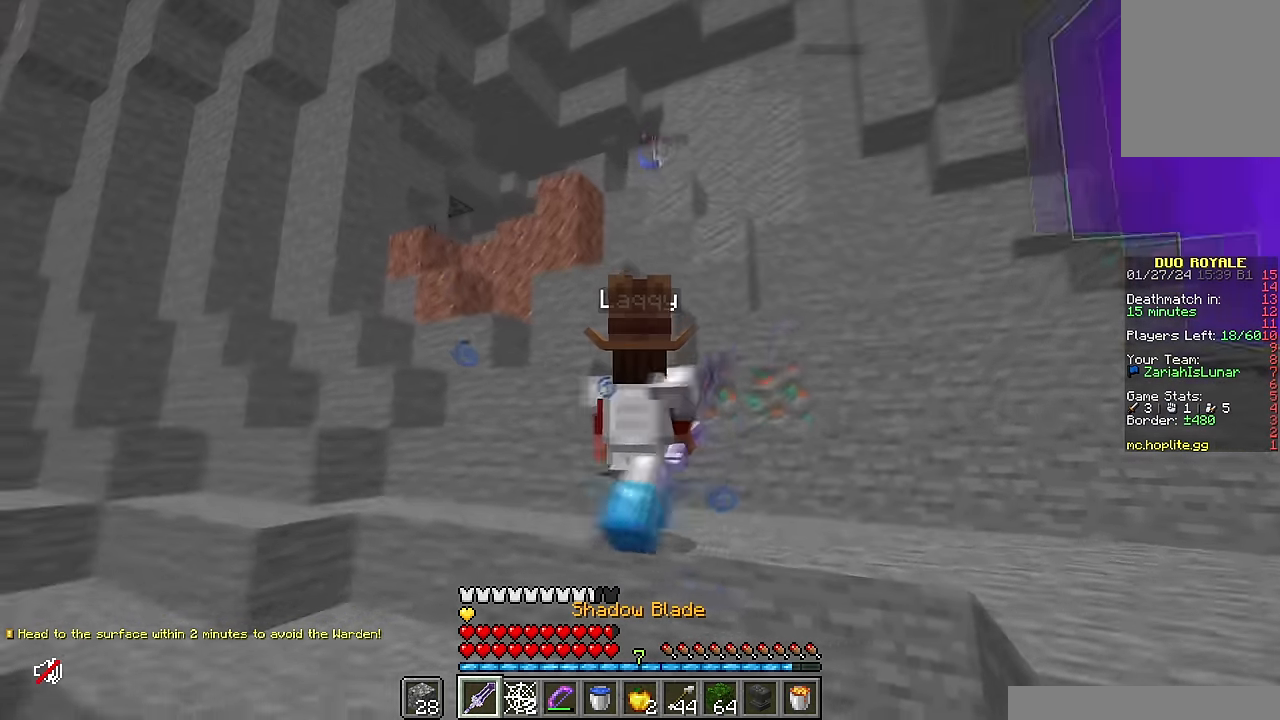
{"keys": ["a", "w"], "mouse": [], "events": []}
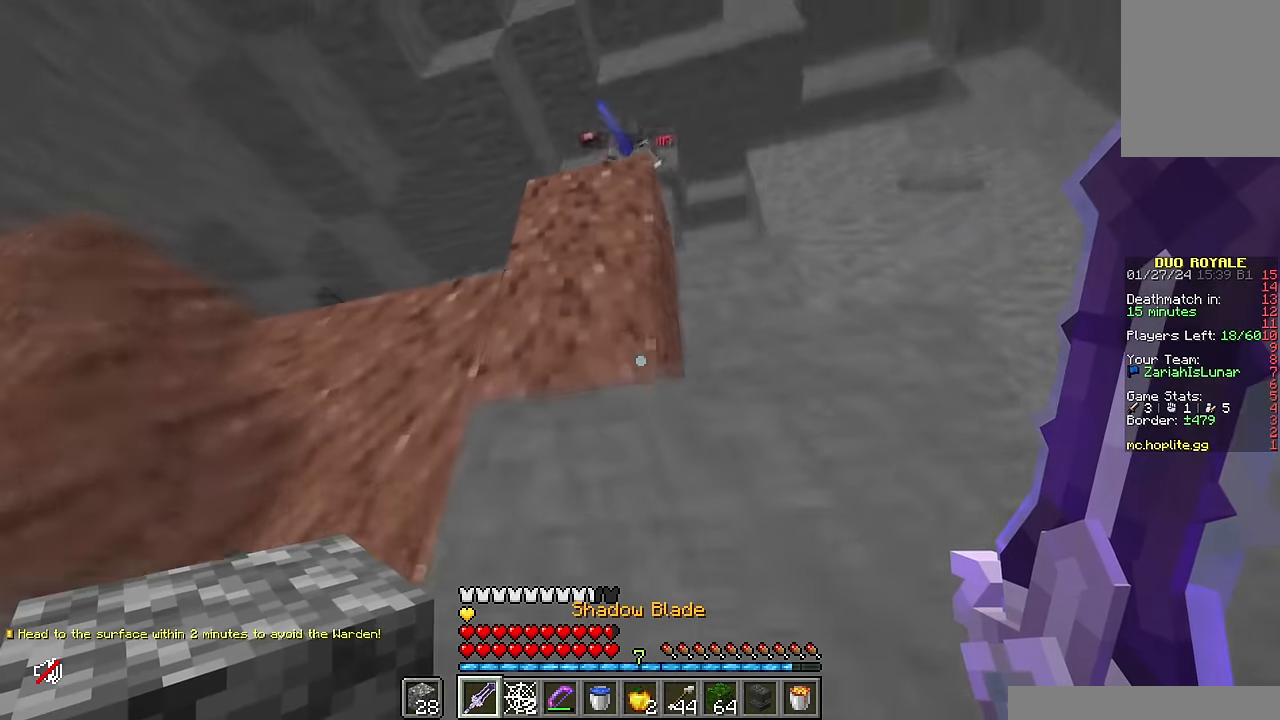
{"keys": ["a"], "mouse": [], "events": [[250, "a", "up"], [284, "w", "up"], [350, "a", "down"]]}
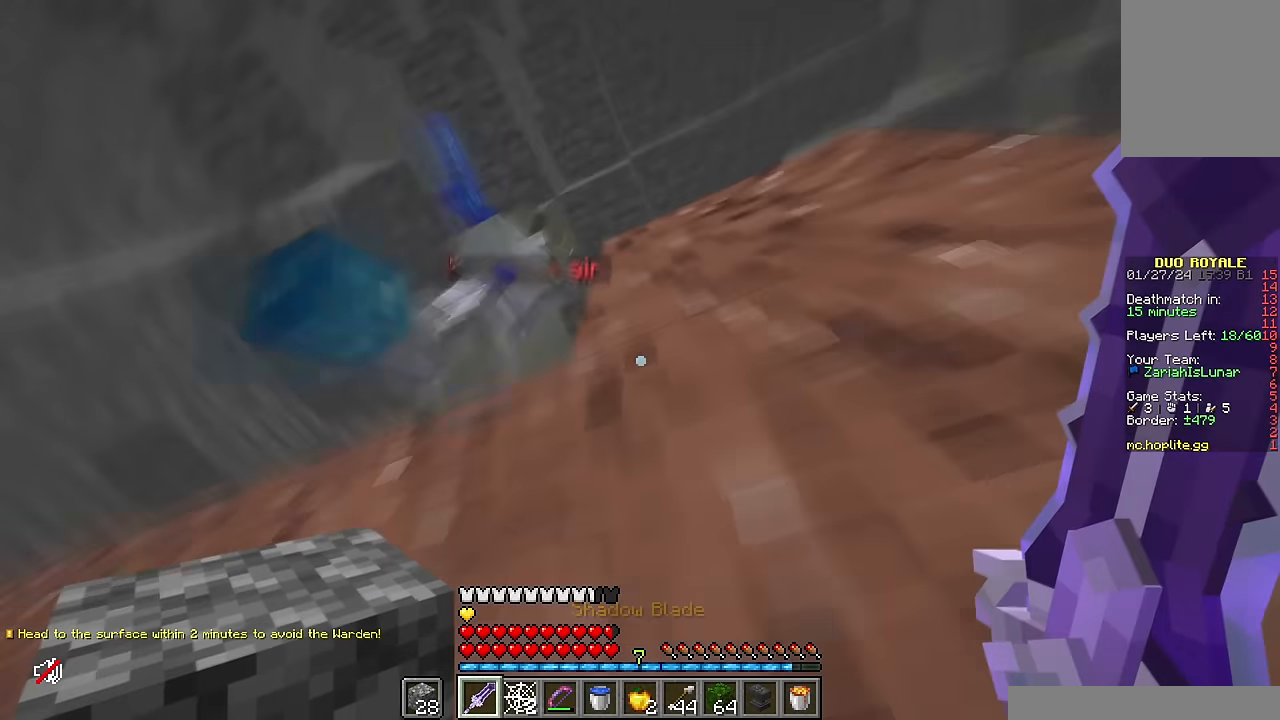
{"keys": ["a", "w"], "mouse": [], "events": [[217, "a", "up"], [284, "mouse_left", "down"], [334, "a", "down"], [334, "w", "down"], [434, "mouse_left", "up"]]}
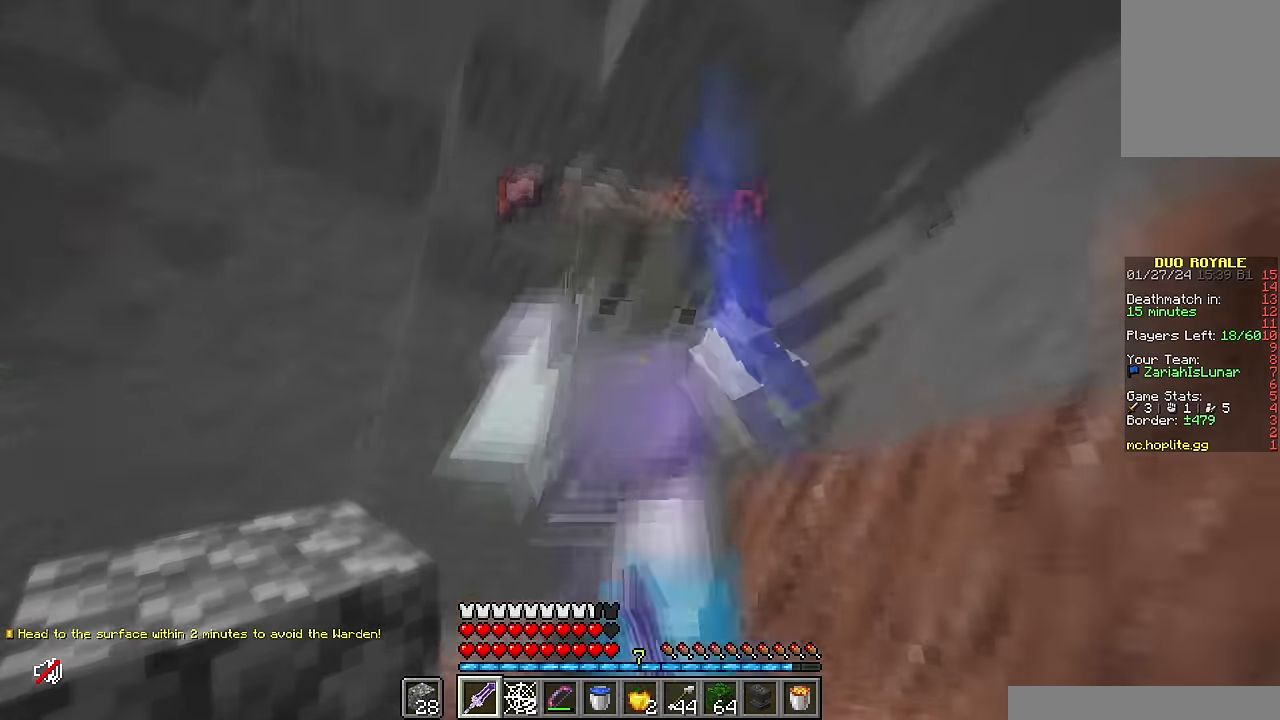
{"keys": ["a"], "mouse": [], "events": [[150, "a", "up"], [300, "mouse_left", "down"], [300, "w", "up"], [367, "a", "down"], [450, "mouse_left", "up"]]}
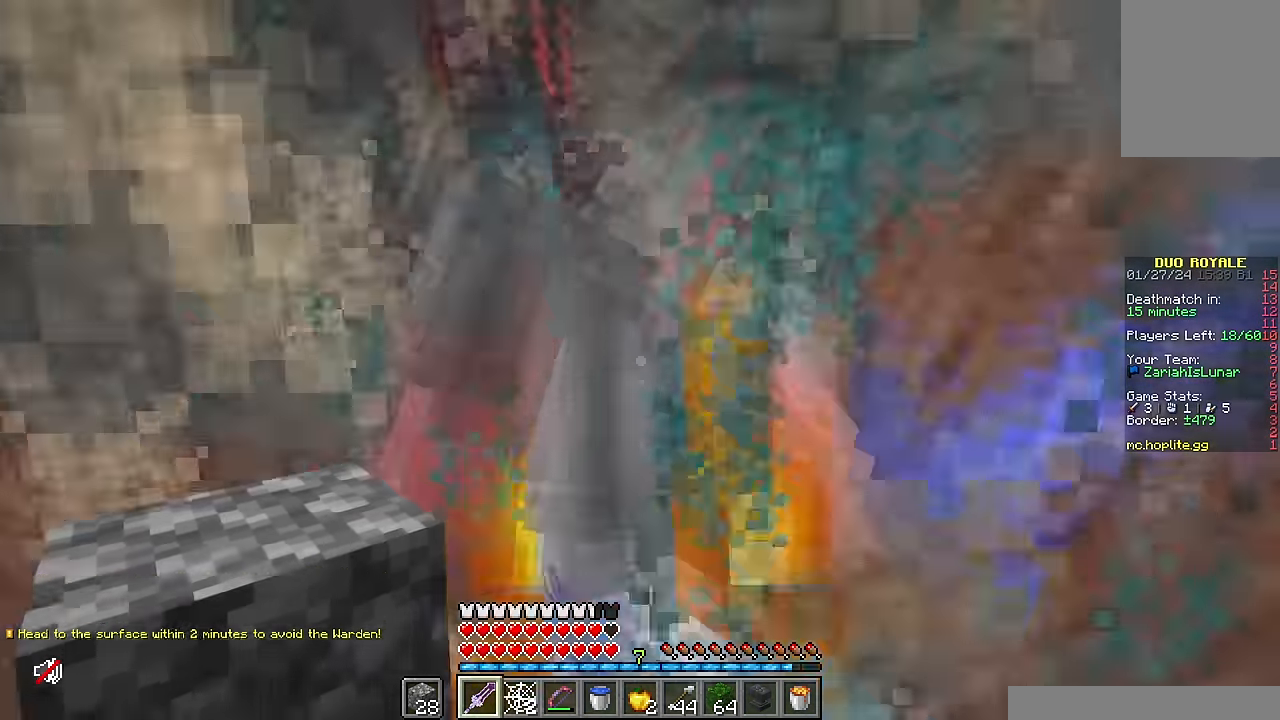
{"keys": ["d", "w"], "mouse": ["left"], "events": [[284, "a", "up"], [400, "d", "down"], [400, "mouse_left", "down"], [400, "w", "down"]]}
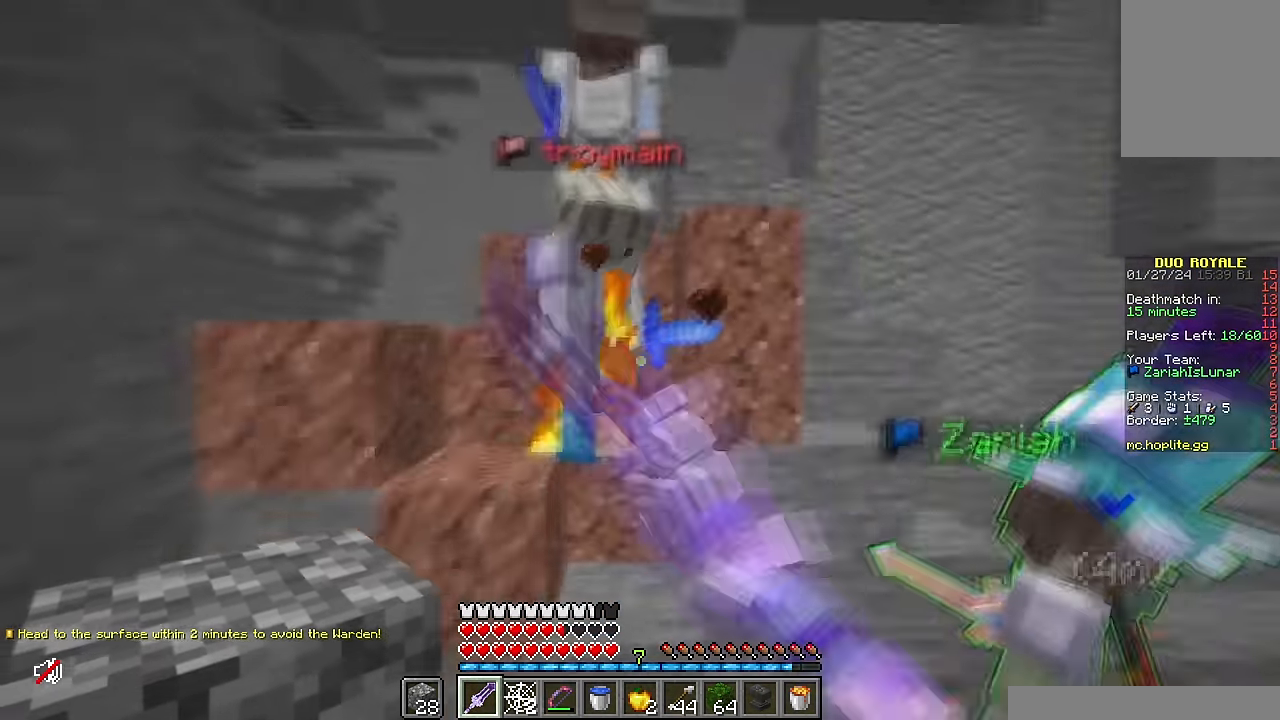
{"keys": ["d", "w"], "mouse": [], "events": [[117, "mouse_left", "up"]]}